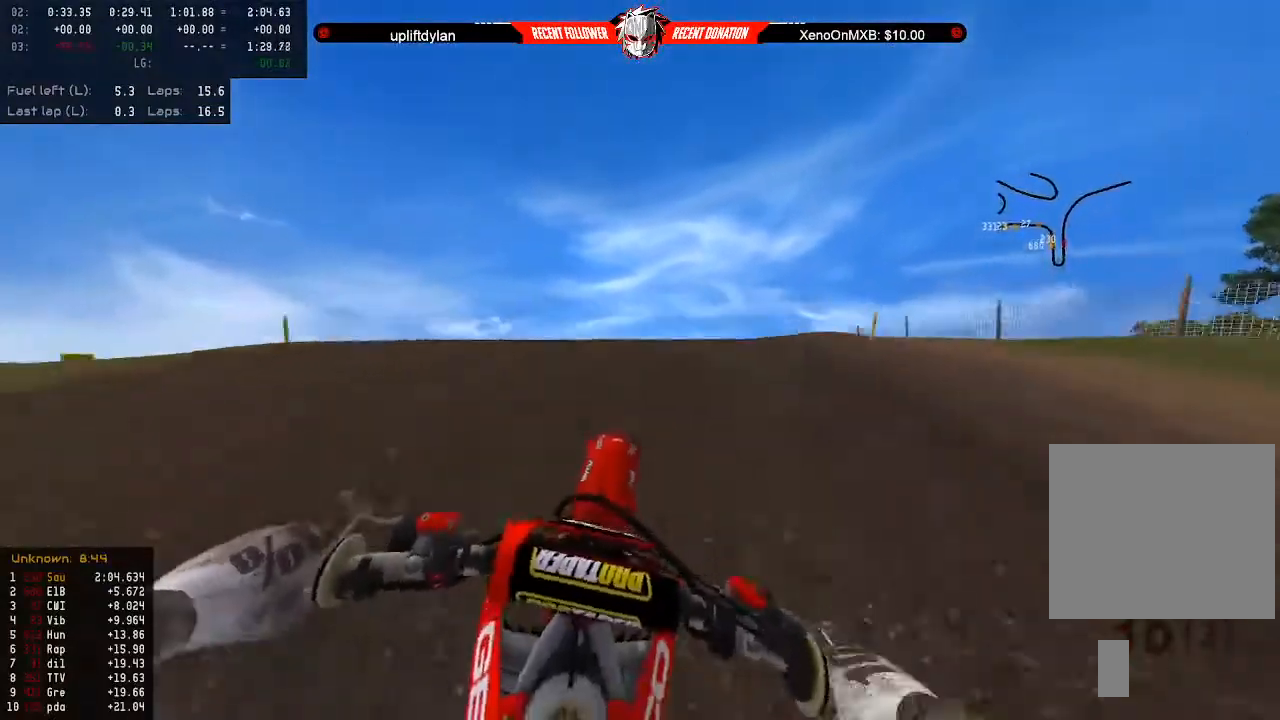
Gameplay with a controller (Xbox layout); each line is a JSON object with the inputs held at the frame after it. "events" lists button and stick changes between this image and that frame as [ms after this image, input, new state], when the widget could be followed in between.
{"buttons": ["R2"], "left_stick": "right", "right_stick": "center", "events": [[400, "left_stick", "right"], [433, "R2", "down"]]}
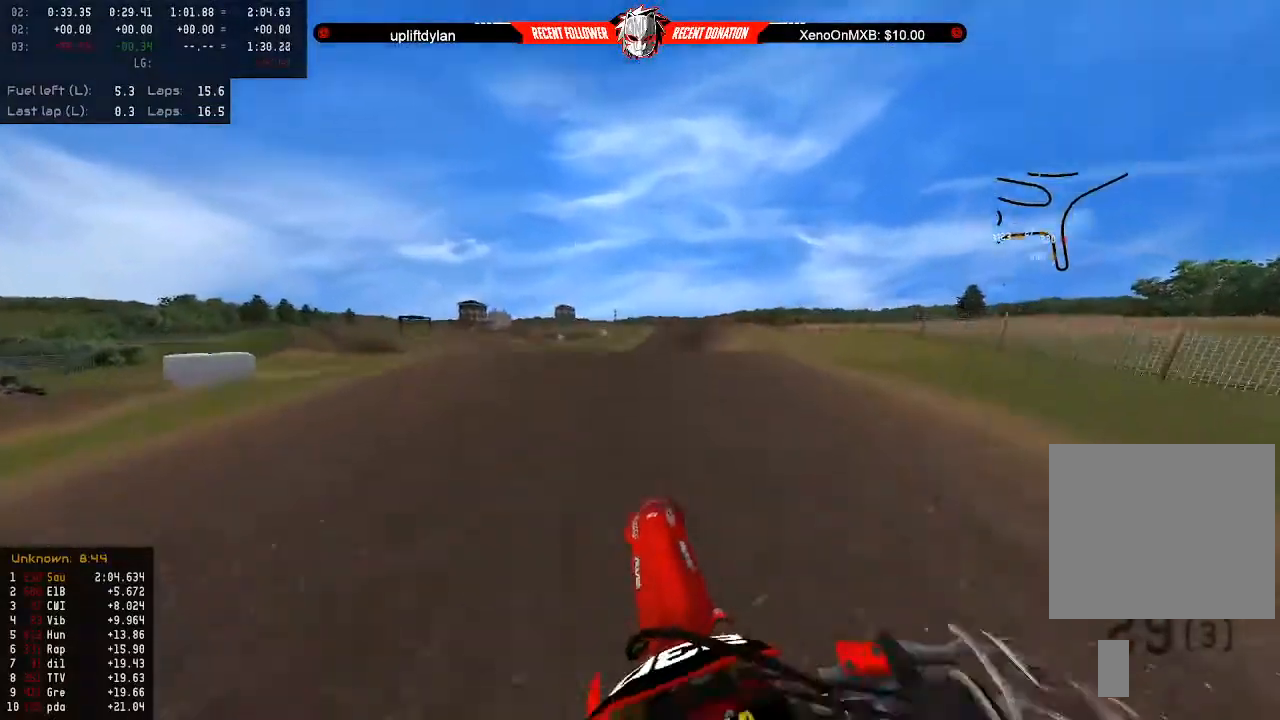
{"buttons": [], "left_stick": "right", "right_stick": "center", "events": [[67, "R2", "up"]]}
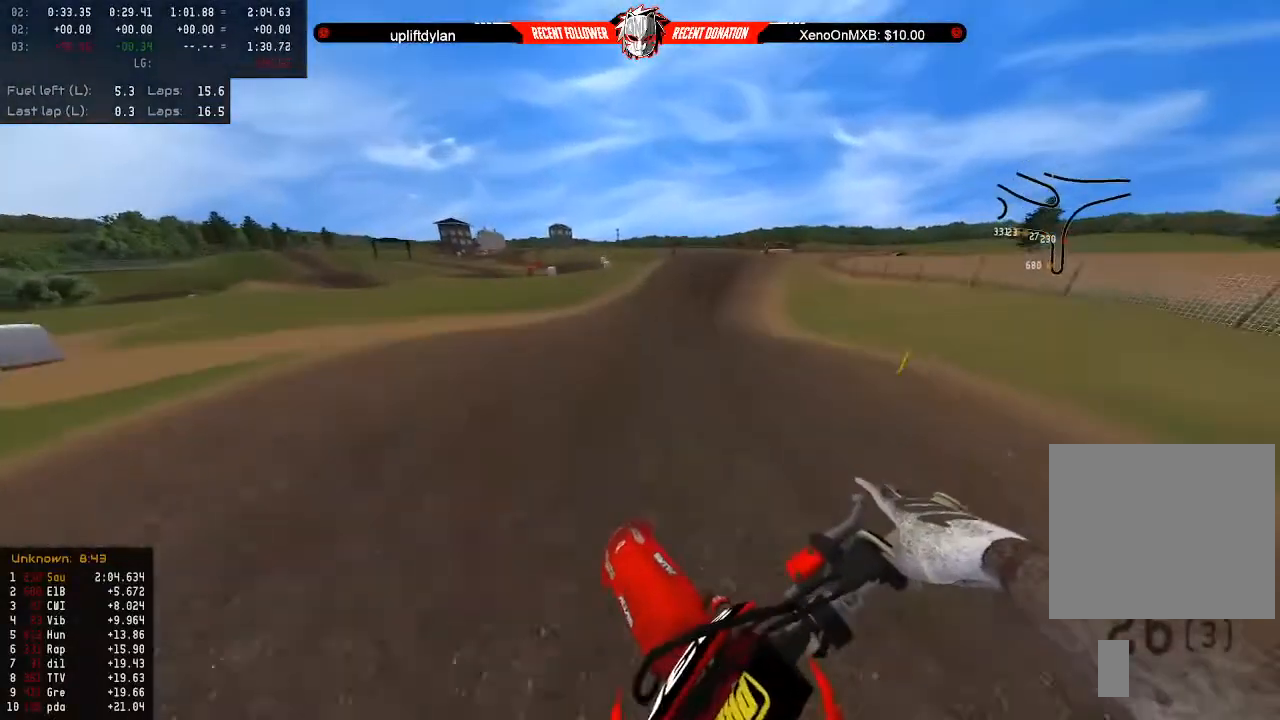
{"buttons": [], "left_stick": "right", "right_stick": "center", "events": [[133, "R2", "down"], [267, "R2", "up"], [267, "left_stick", "center"], [333, "R2", "down"], [467, "R2", "up"], [500, "left_stick", "right"]]}
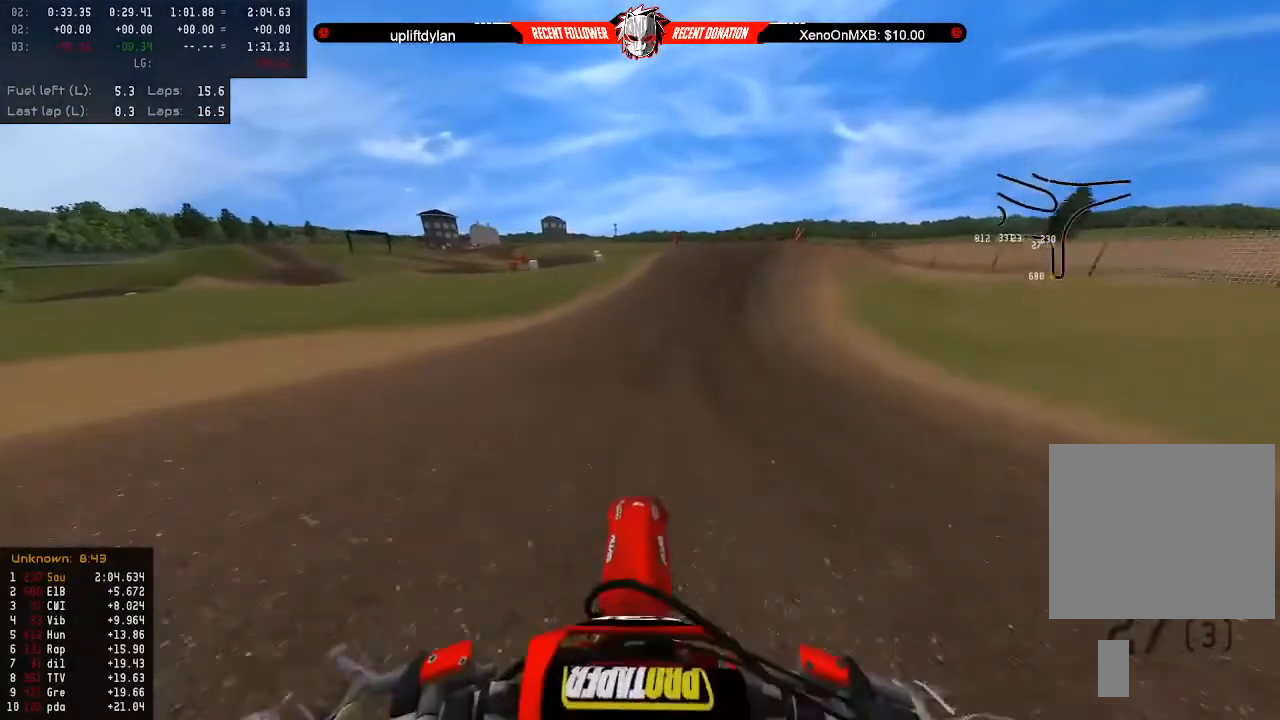
{"buttons": ["R2"], "left_stick": "center", "right_stick": "right", "events": [[33, "R2", "down"], [133, "R2", "up"], [133, "left_stick", "center"], [200, "left_stick", "right"], [233, "R2", "down"], [233, "right_stick", "right"], [433, "left_stick", "center"]]}
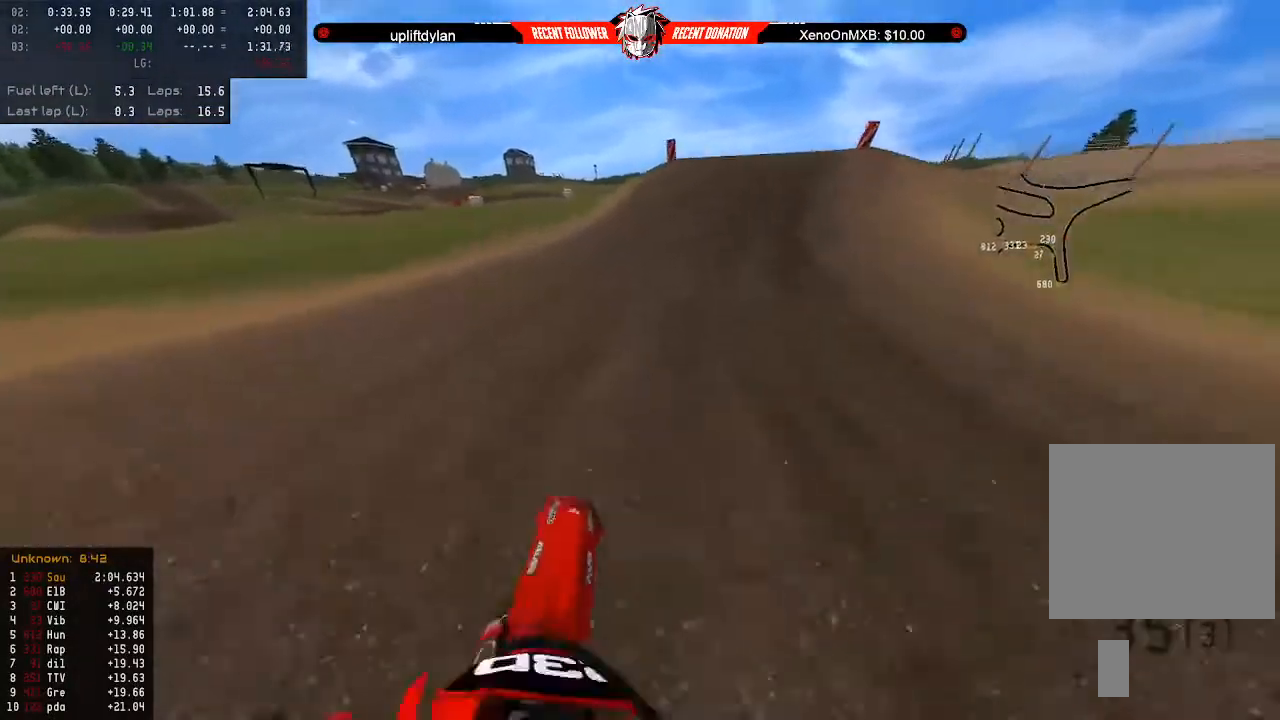
{"buttons": ["R2"], "left_stick": "left", "right_stick": "center", "events": [[100, "left_stick", "right"], [167, "left_stick", "center"], [233, "right_stick", "center"], [433, "left_stick", "left"]]}
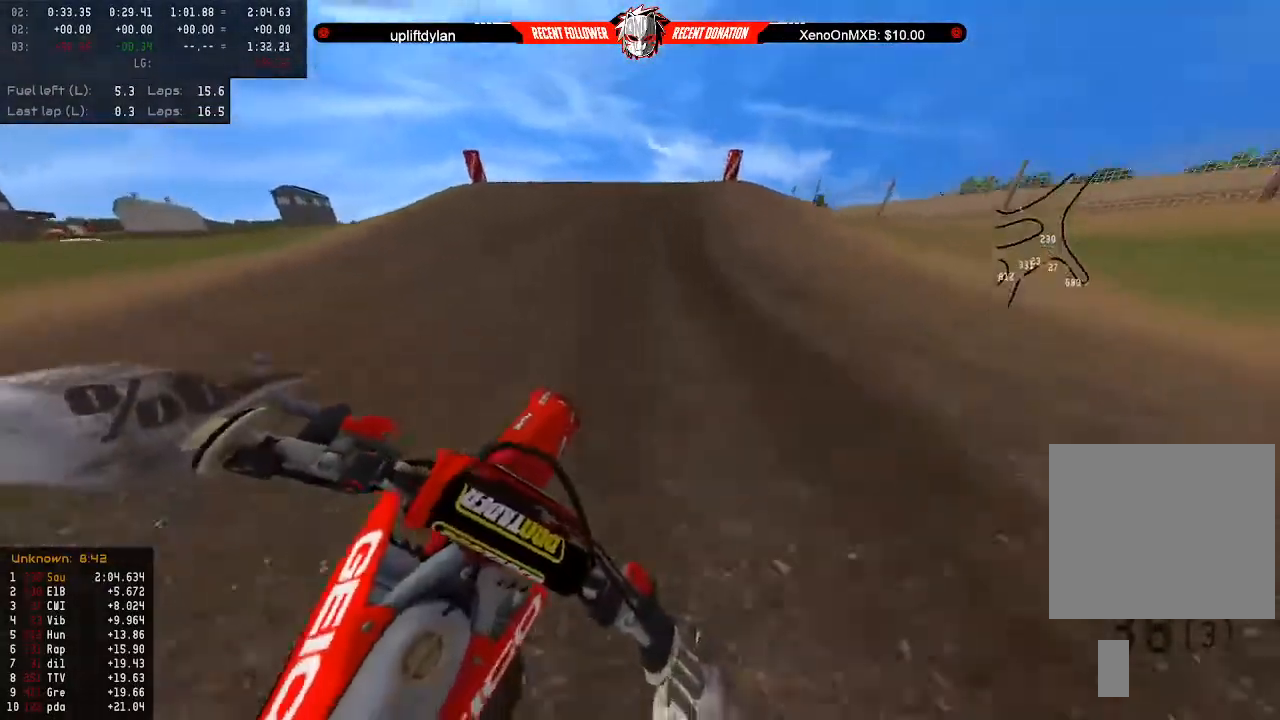
{"buttons": ["R2"], "left_stick": "down", "right_stick": "center", "events": [[33, "left_stick", "center"], [200, "left_stick", "right"], [267, "left_stick", "center"], [500, "left_stick", "down"]]}
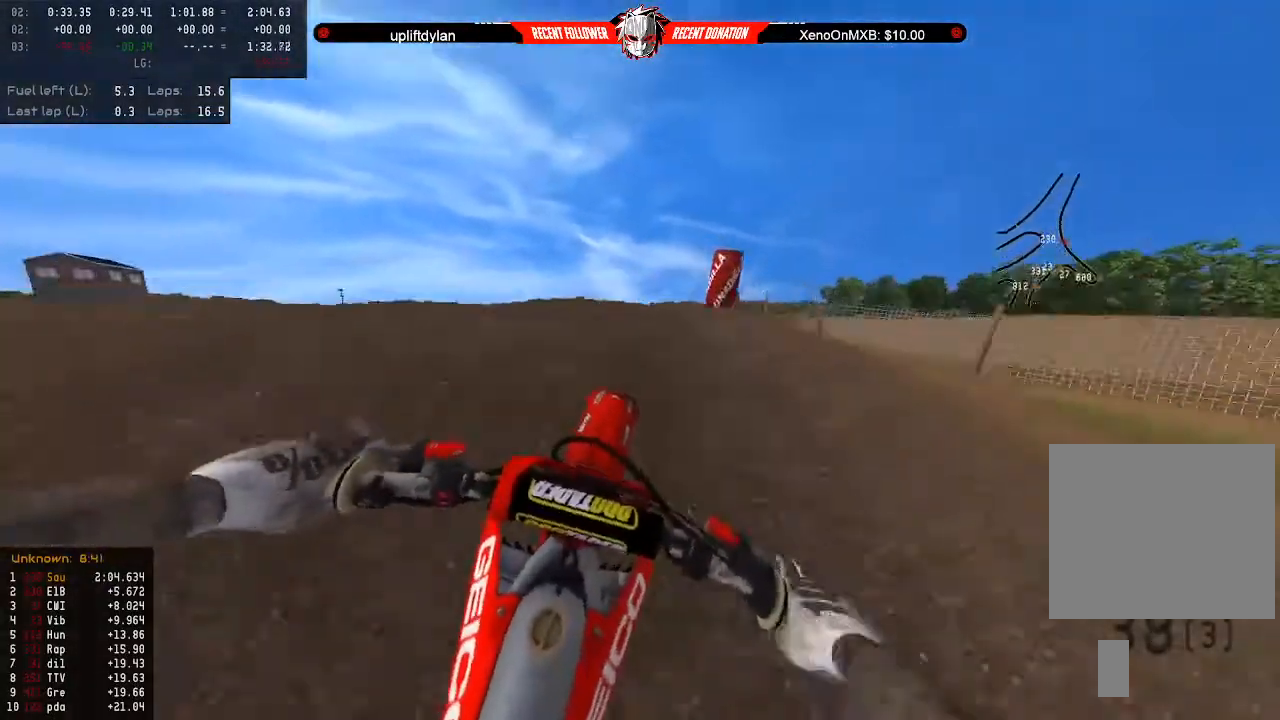
{"buttons": [], "left_stick": "down", "right_stick": "center", "events": [[33, "R2", "up"], [233, "R2", "down"], [333, "R2", "up"]]}
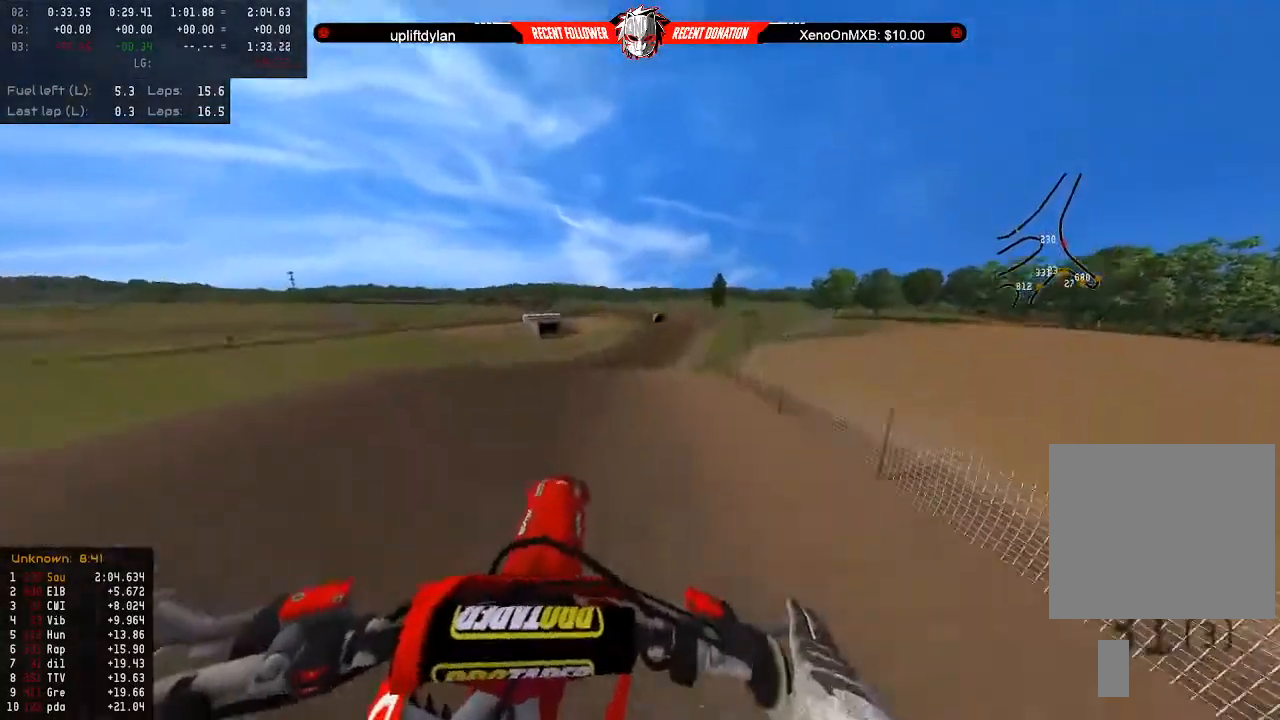
{"buttons": ["R2"], "left_stick": "up", "right_stick": "center", "events": [[33, "R2", "down"], [233, "R2", "up"], [233, "left_stick", "center"], [300, "left_stick", "up"], [367, "R2", "down"]]}
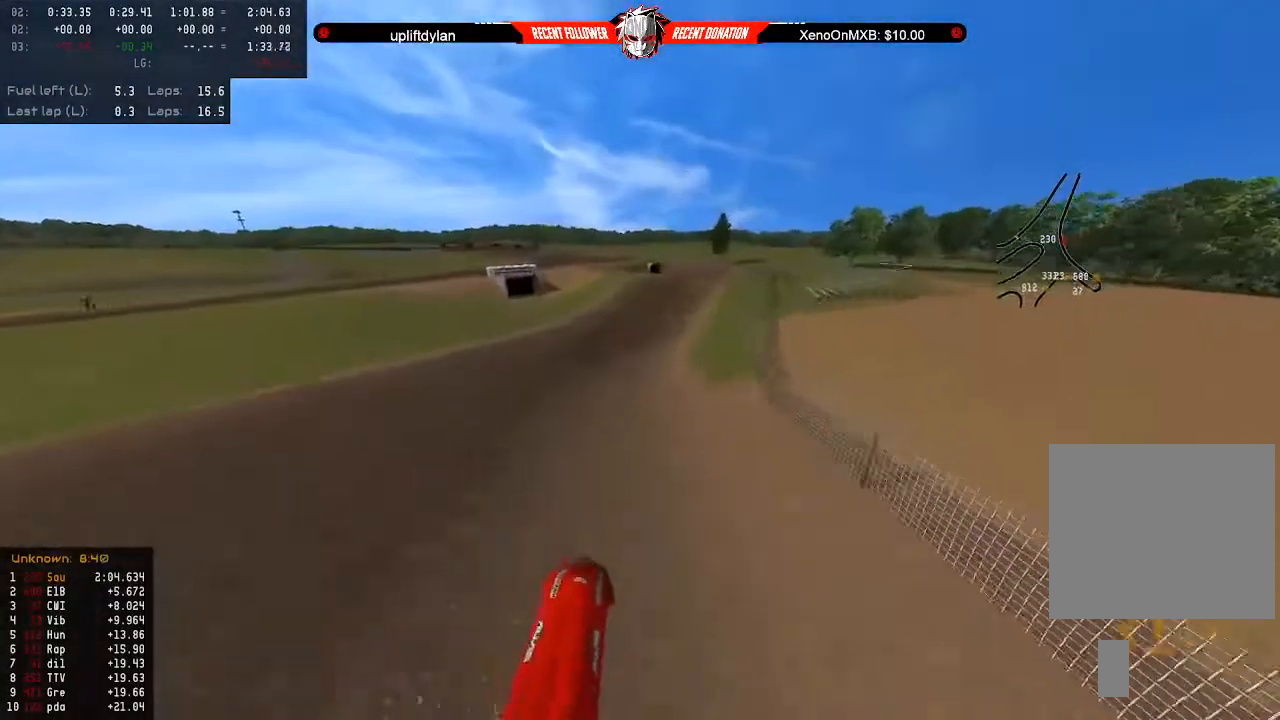
{"buttons": ["R2"], "left_stick": "right", "right_stick": "center", "events": [[300, "left_stick", "up-right"], [433, "left_stick", "right"]]}
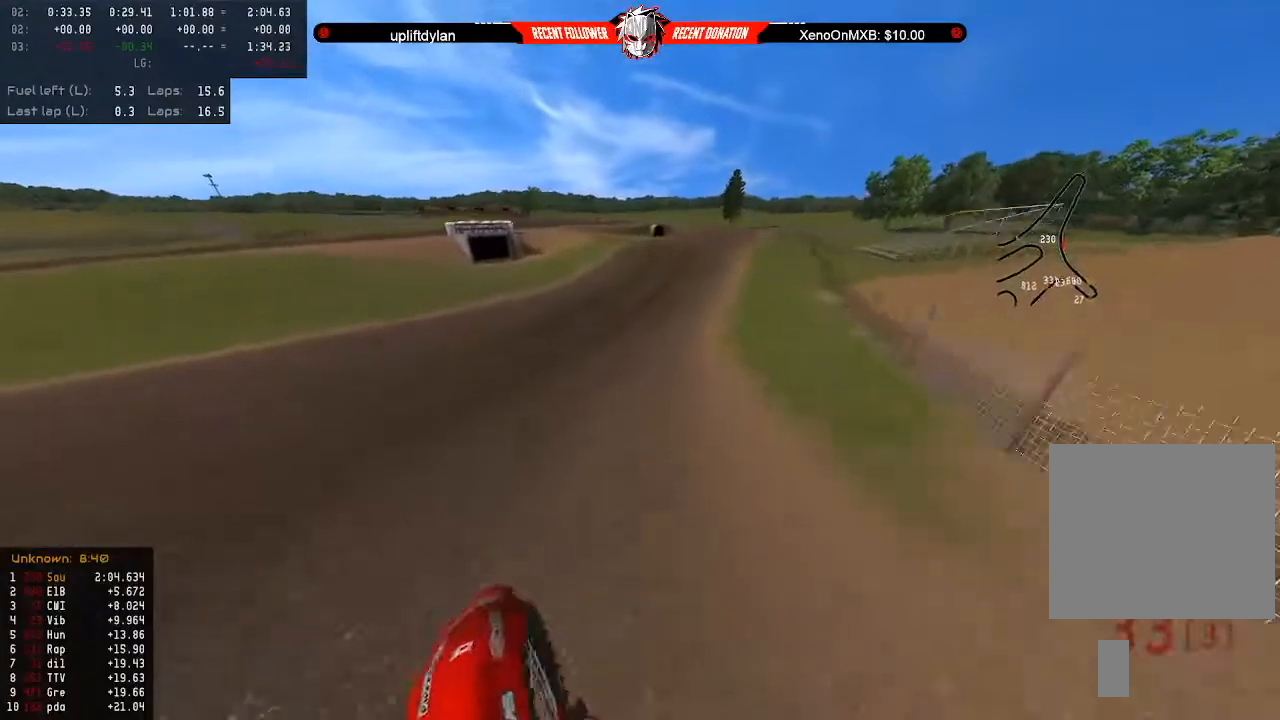
{"buttons": ["R2"], "left_stick": "center", "right_stick": "center", "events": [[33, "left_stick", "down-right"], [233, "left_stick", "center"], [367, "left_stick", "right"], [467, "left_stick", "center"]]}
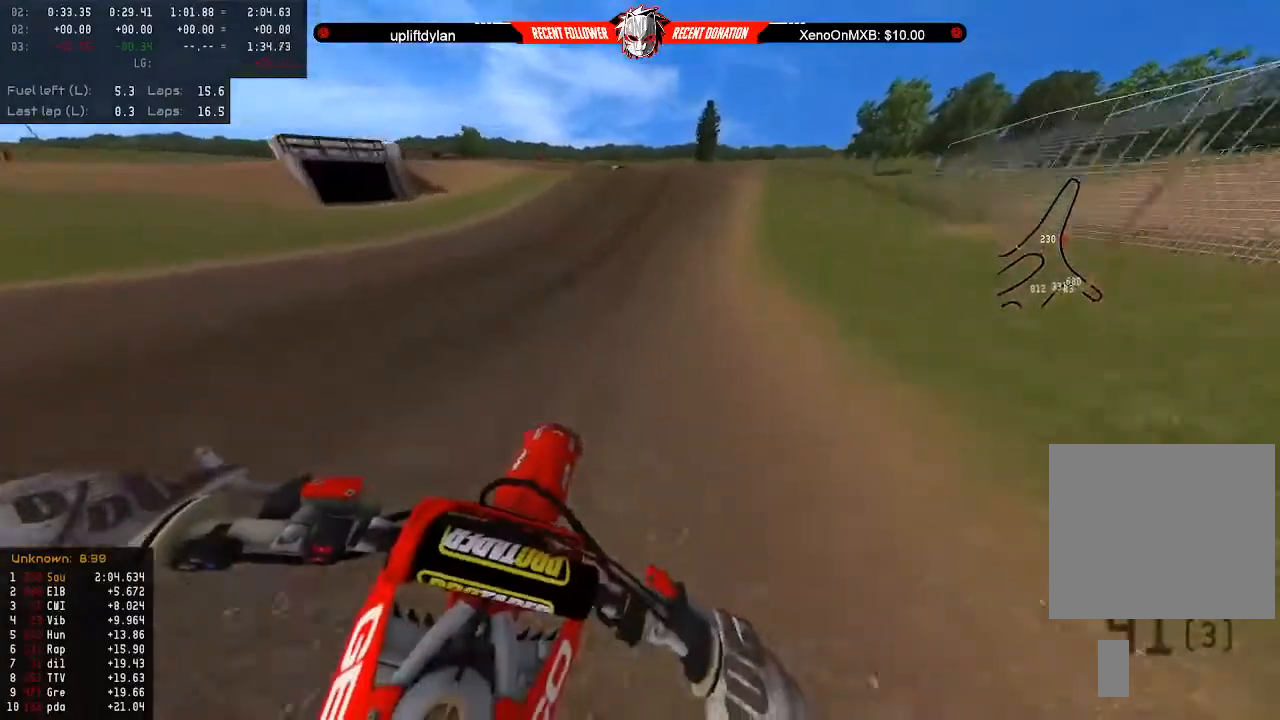
{"buttons": ["R2"], "left_stick": "center", "right_stick": "center", "events": []}
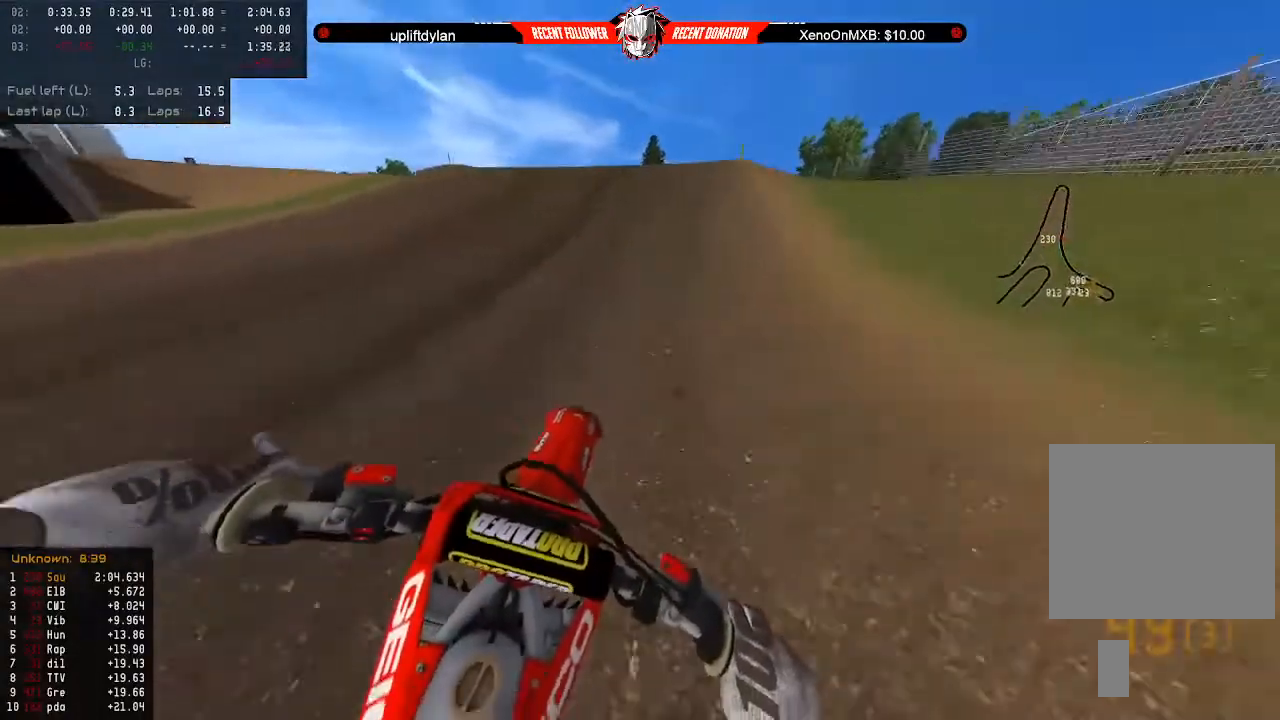
{"buttons": ["R2", "L3"], "left_stick": "right", "right_stick": "center", "events": [[33, "left_stick", "left"], [133, "left_stick", "center"], [267, "left_stick", "right"], [467, "L3", "down"]]}
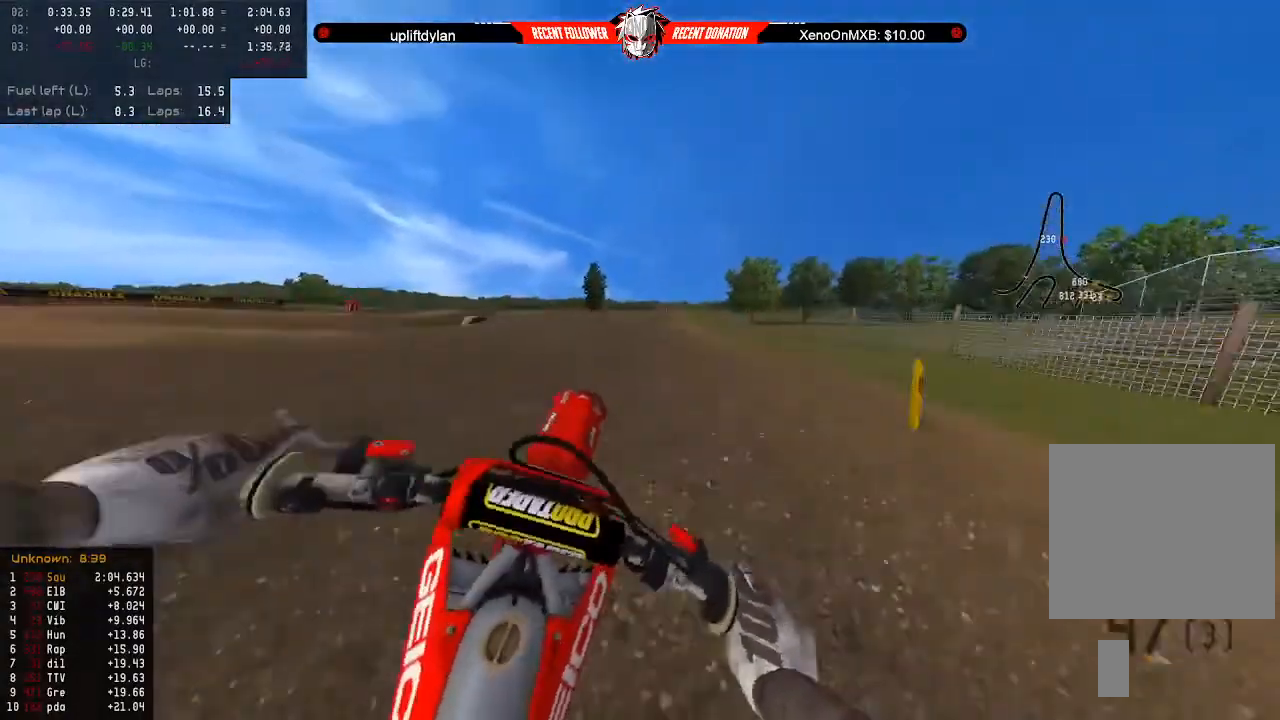
{"buttons": [], "left_stick": "left", "right_stick": "center", "events": [[33, "L3", "up"], [100, "R2", "up"], [167, "left_stick", "up-left"], [267, "left_stick", "left"]]}
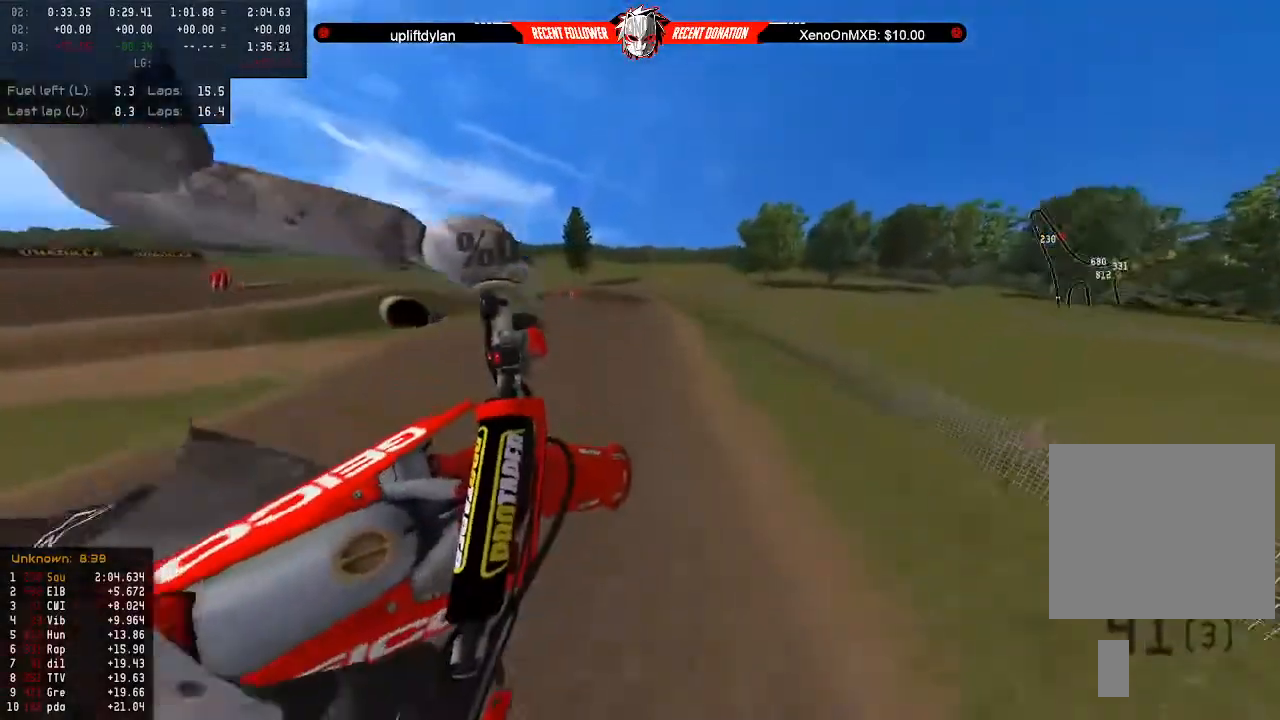
{"buttons": ["R2"], "left_stick": "up-left", "right_stick": "center", "events": [[33, "left_stick", "up-left"], [100, "L3", "down"], [233, "L3", "up"], [333, "R2", "down"]]}
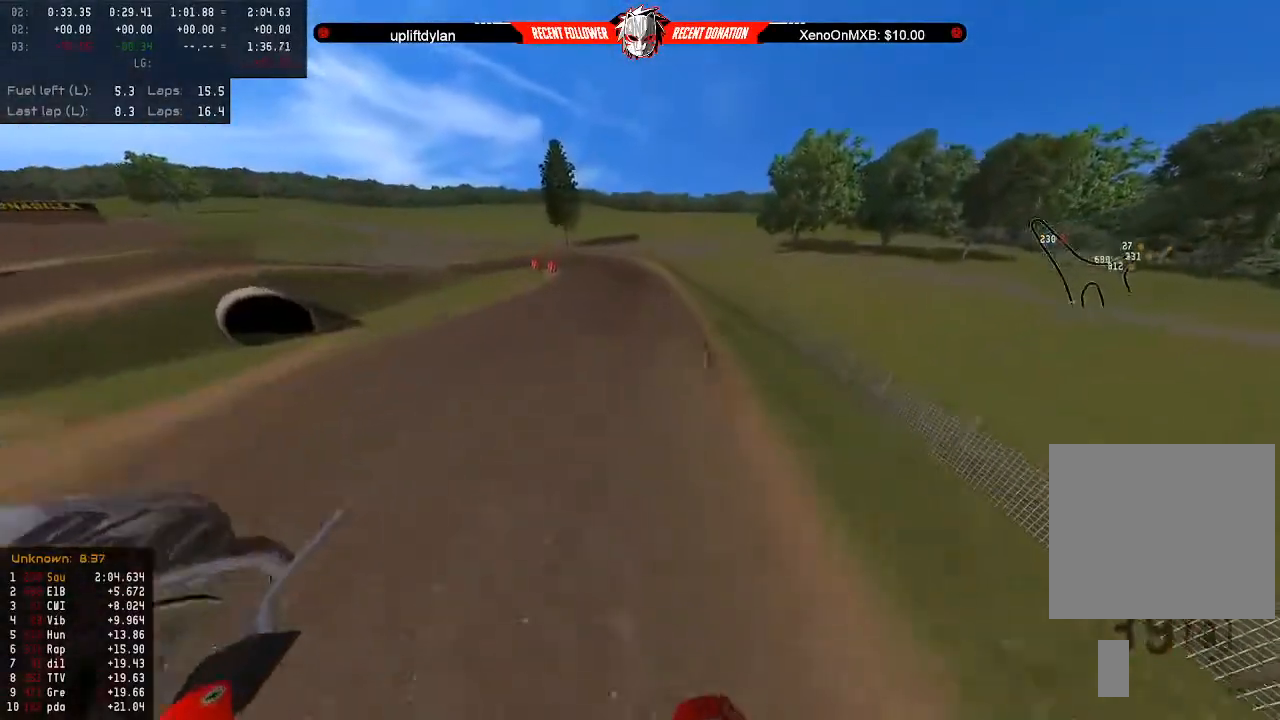
{"buttons": ["R2", "L3"], "left_stick": "up", "right_stick": "center", "events": [[333, "left_stick", "up"], [500, "L3", "down"]]}
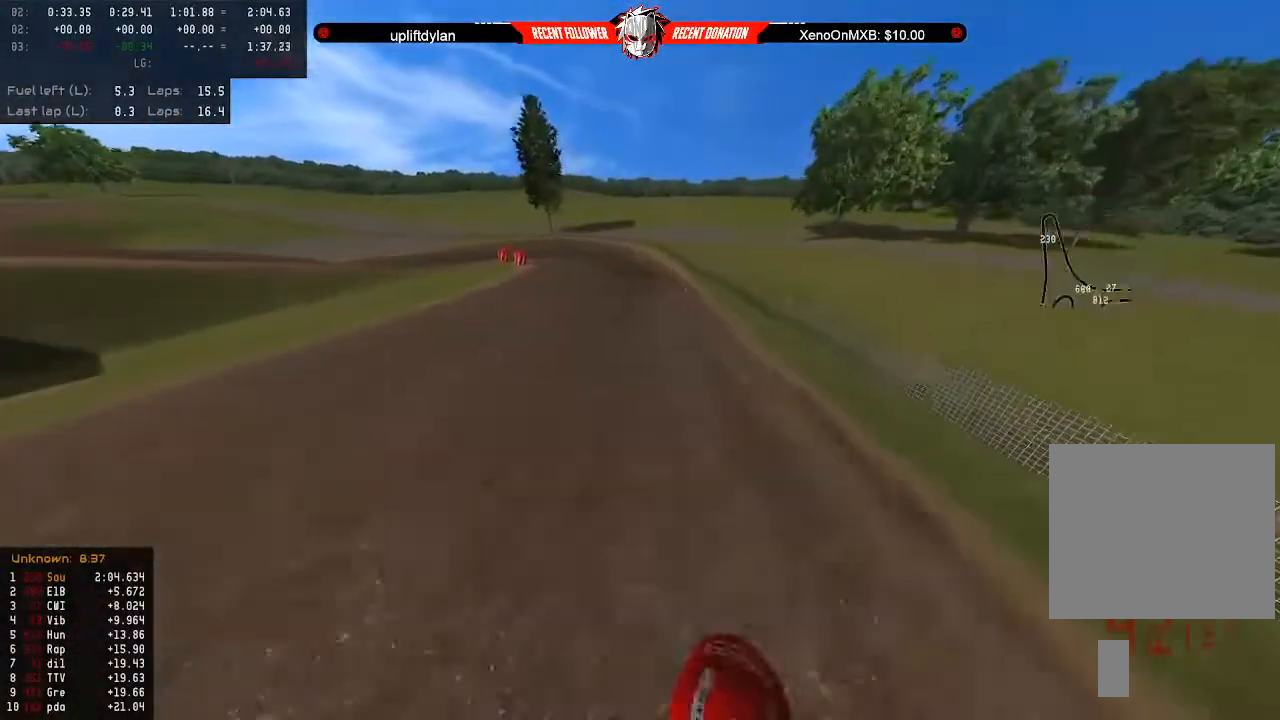
{"buttons": ["R2"], "left_stick": "down", "right_stick": "center", "events": [[133, "L3", "up"], [233, "left_stick", "down-left"], [300, "left_stick", "down"]]}
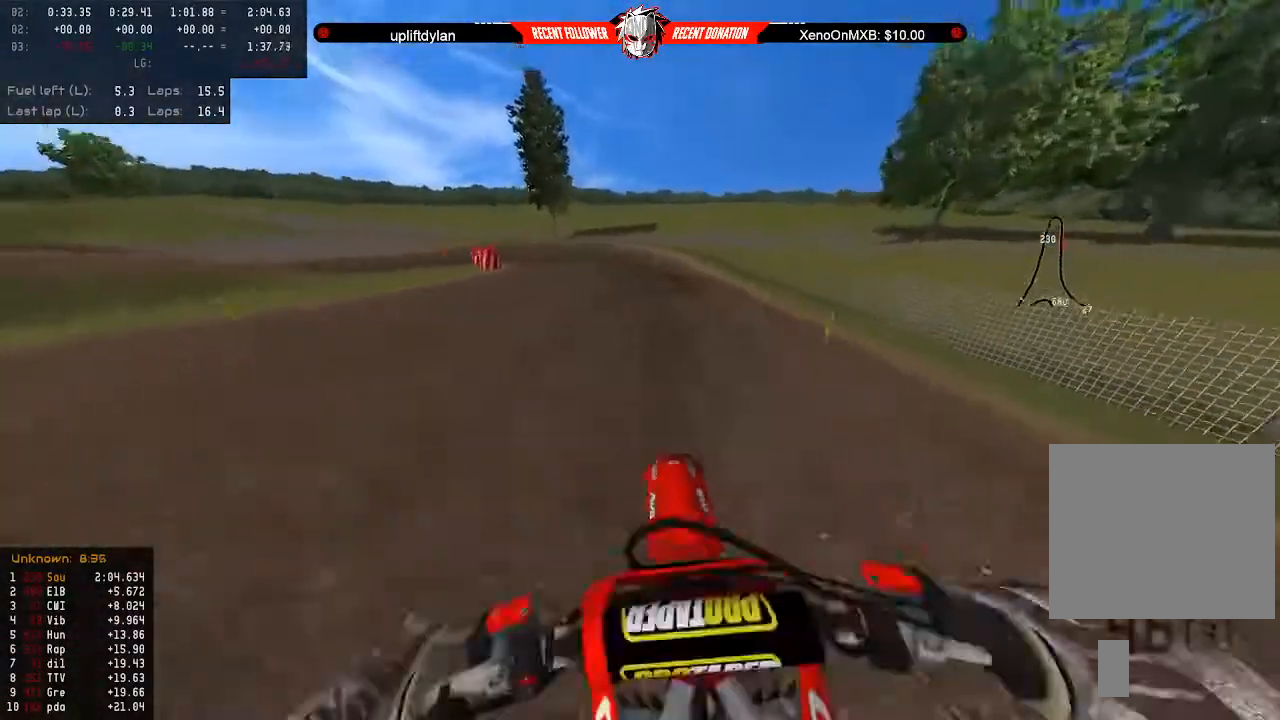
{"buttons": ["L2"], "left_stick": "down-left", "right_stick": "center", "events": [[33, "L2", "down"], [67, "R2", "up"], [133, "L2", "up"], [267, "X", "down"], [367, "X", "up"], [433, "L2", "down"], [467, "left_stick", "down-left"]]}
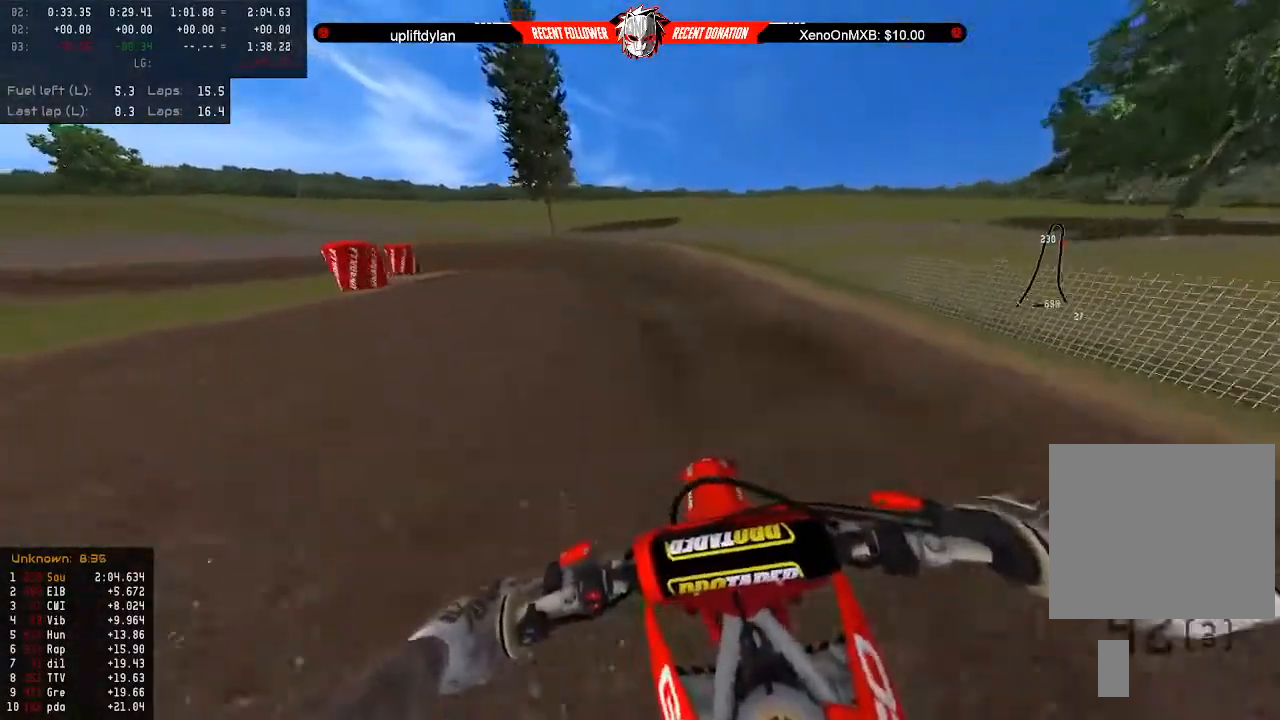
{"buttons": [], "left_stick": "down-left", "right_stick": "center", "events": [[33, "L2", "up"], [100, "L2", "down"], [200, "L2", "up"], [367, "L2", "down"], [500, "L2", "up"]]}
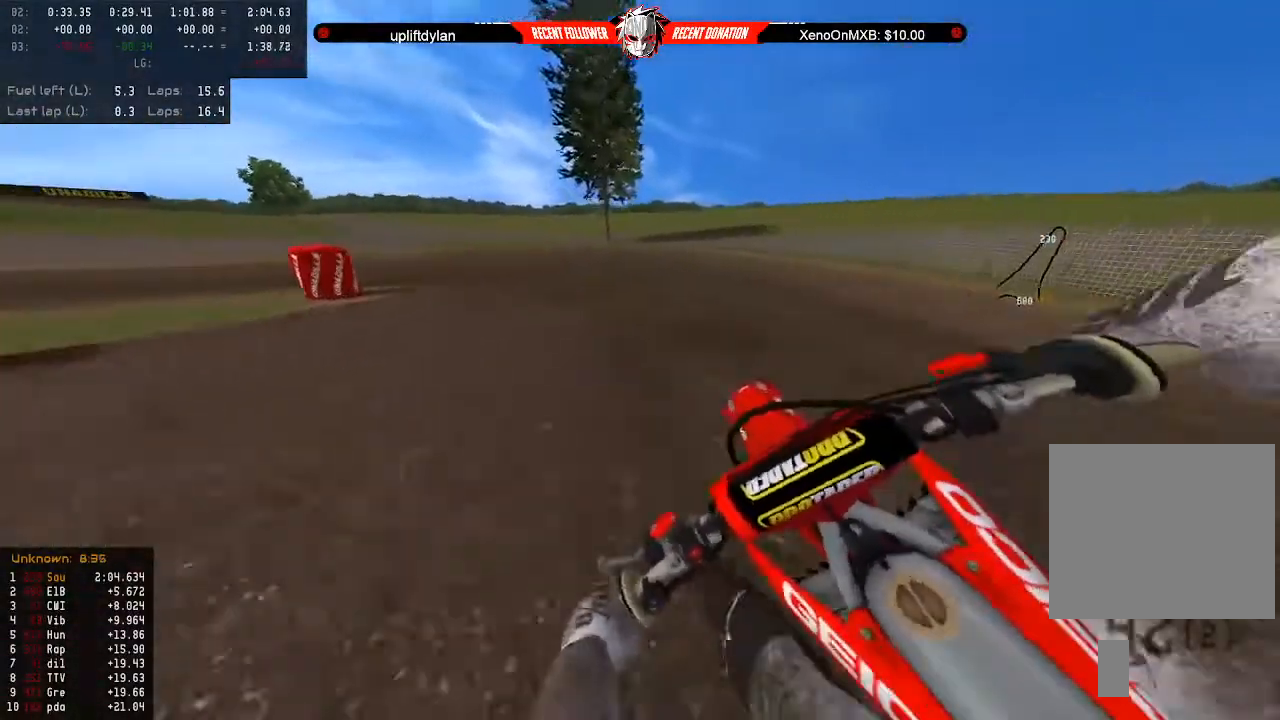
{"buttons": [], "left_stick": "down-left", "right_stick": "left", "events": [[67, "L2", "down"], [200, "right_stick", "left"], [400, "L2", "up"]]}
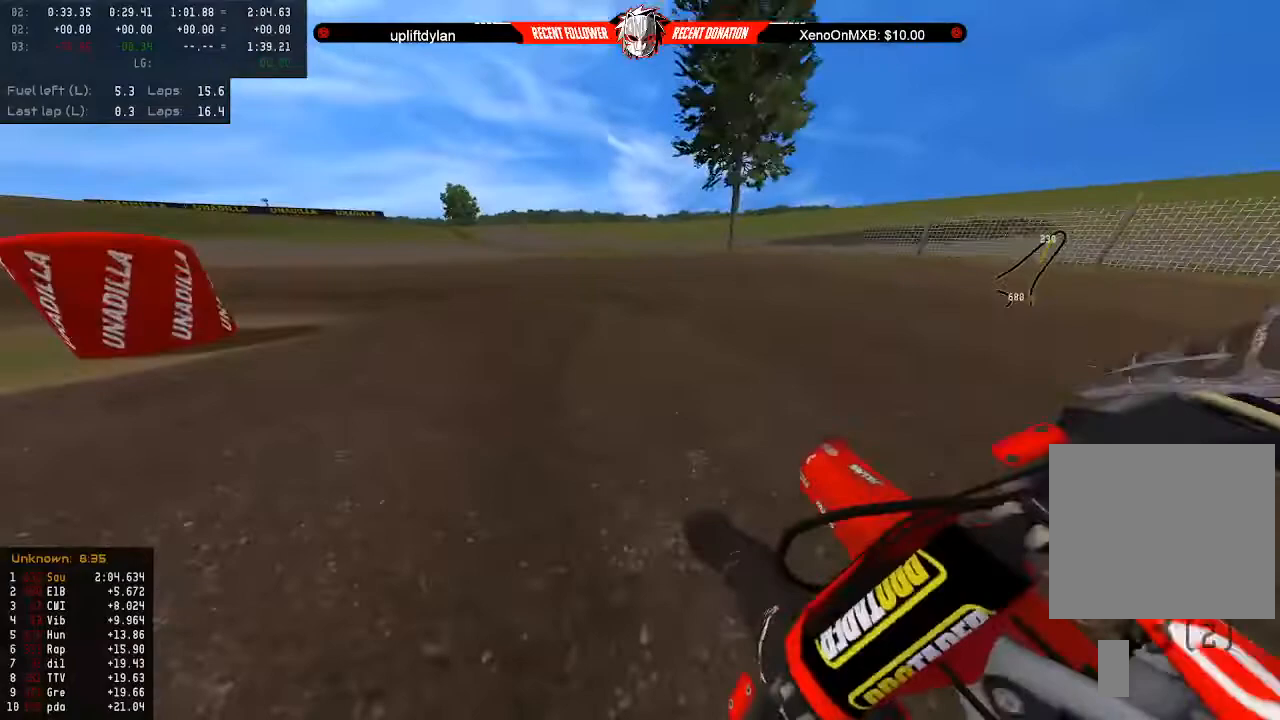
{"buttons": [], "left_stick": "left", "right_stick": "left", "events": [[67, "left_stick", "center"], [200, "left_stick", "left"], [300, "R2", "down"], [300, "left_stick", "center"], [400, "R2", "up"], [500, "left_stick", "left"]]}
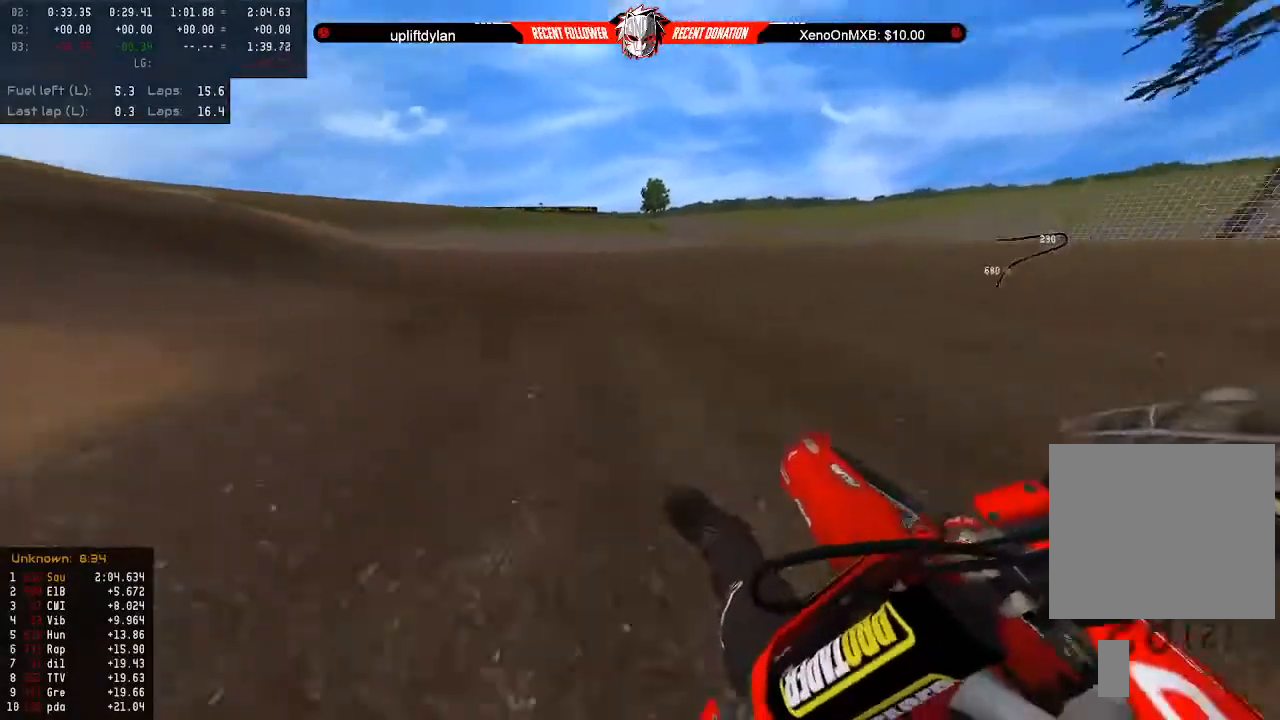
{"buttons": ["R2"], "left_stick": "center", "right_stick": "left", "events": [[100, "R2", "down"], [133, "left_stick", "center"], [300, "R2", "up"], [333, "left_stick", "left"], [367, "R2", "down"], [467, "left_stick", "center"]]}
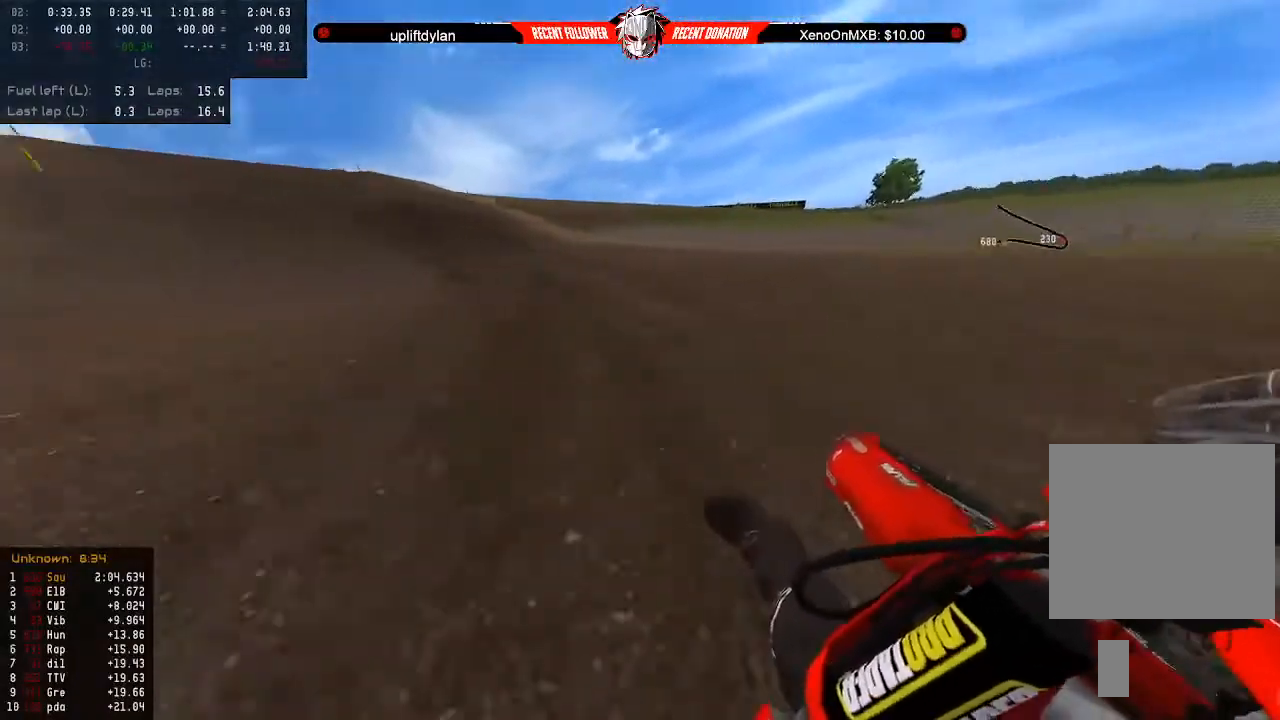
{"buttons": ["R2"], "left_stick": "center", "right_stick": "left", "events": [[133, "left_stick", "left"], [233, "left_stick", "center"]]}
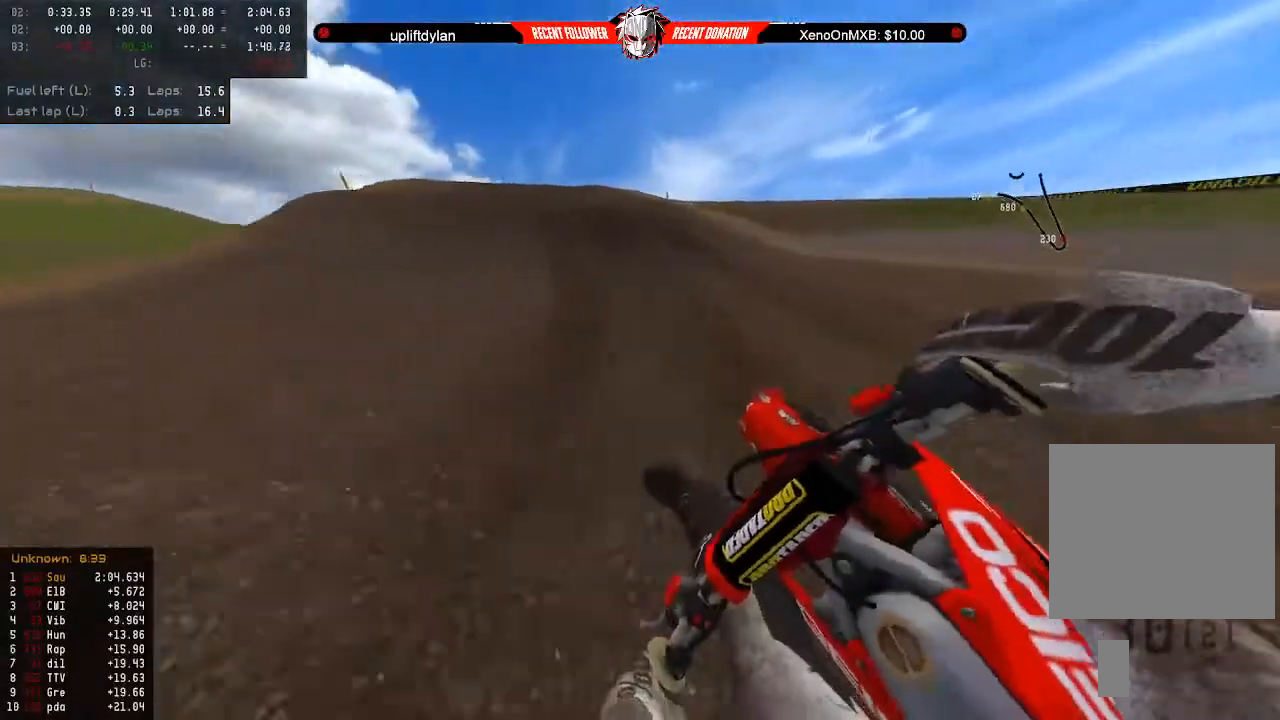
{"buttons": ["R2"], "left_stick": "center", "right_stick": "center", "events": [[100, "right_stick", "center"], [300, "left_stick", "right"], [367, "left_stick", "center"]]}
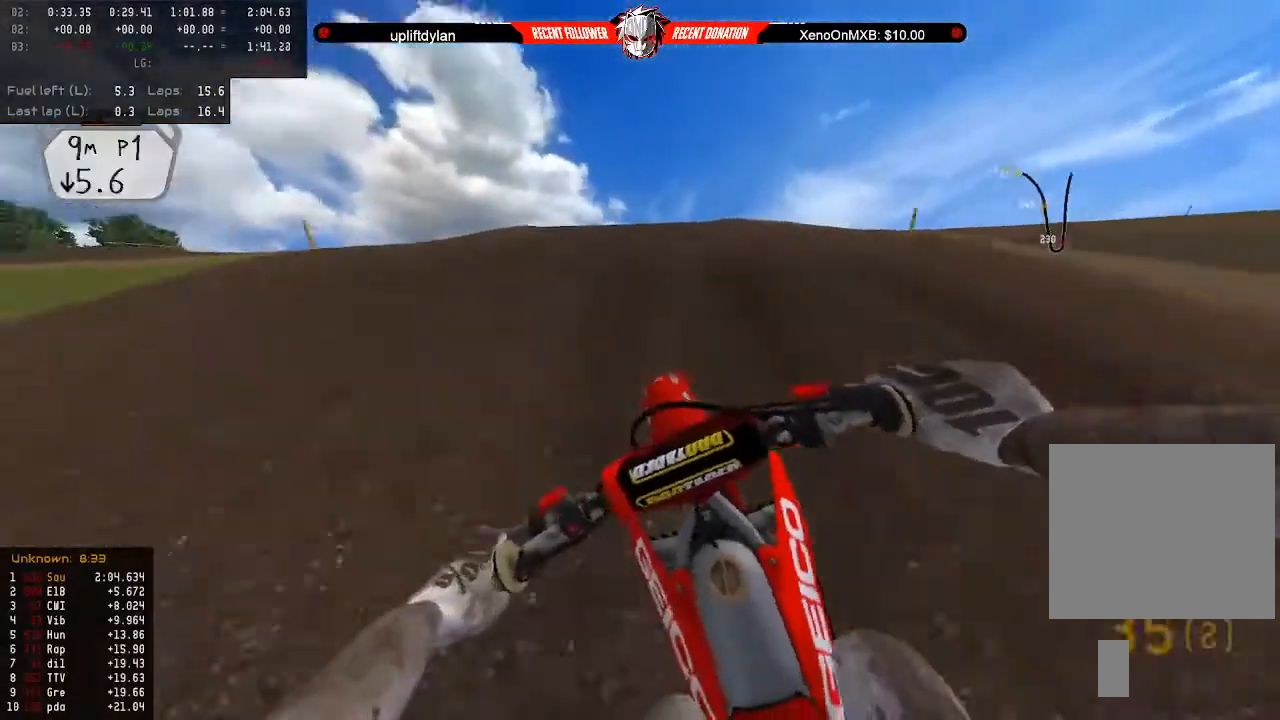
{"buttons": [], "left_stick": "up", "right_stick": "center", "events": [[233, "left_stick", "up"], [300, "R2", "up"], [333, "B", "down"], [433, "B", "up"], [433, "L3", "down"], [500, "L3", "up"]]}
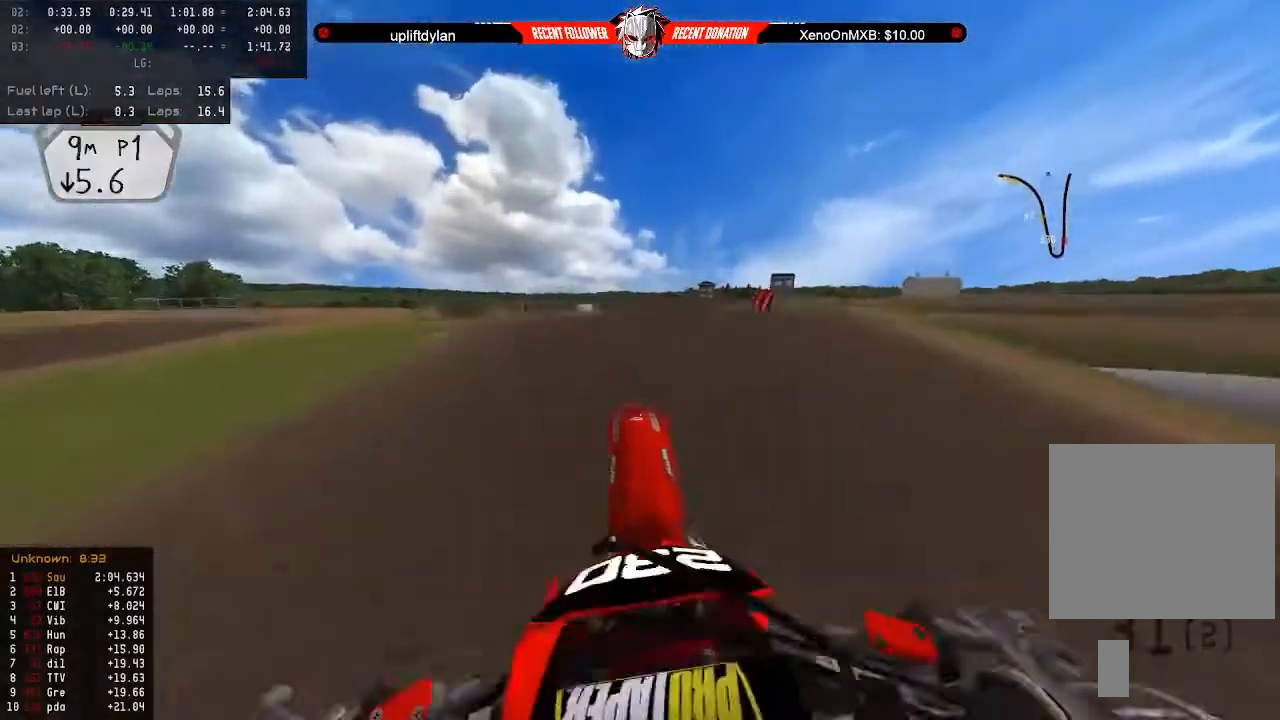
{"buttons": ["L2", "R2"], "left_stick": "down", "right_stick": "center", "events": [[33, "R2", "down"], [200, "left_stick", "down"], [267, "R2", "up"], [367, "L2", "down"], [467, "R2", "down"]]}
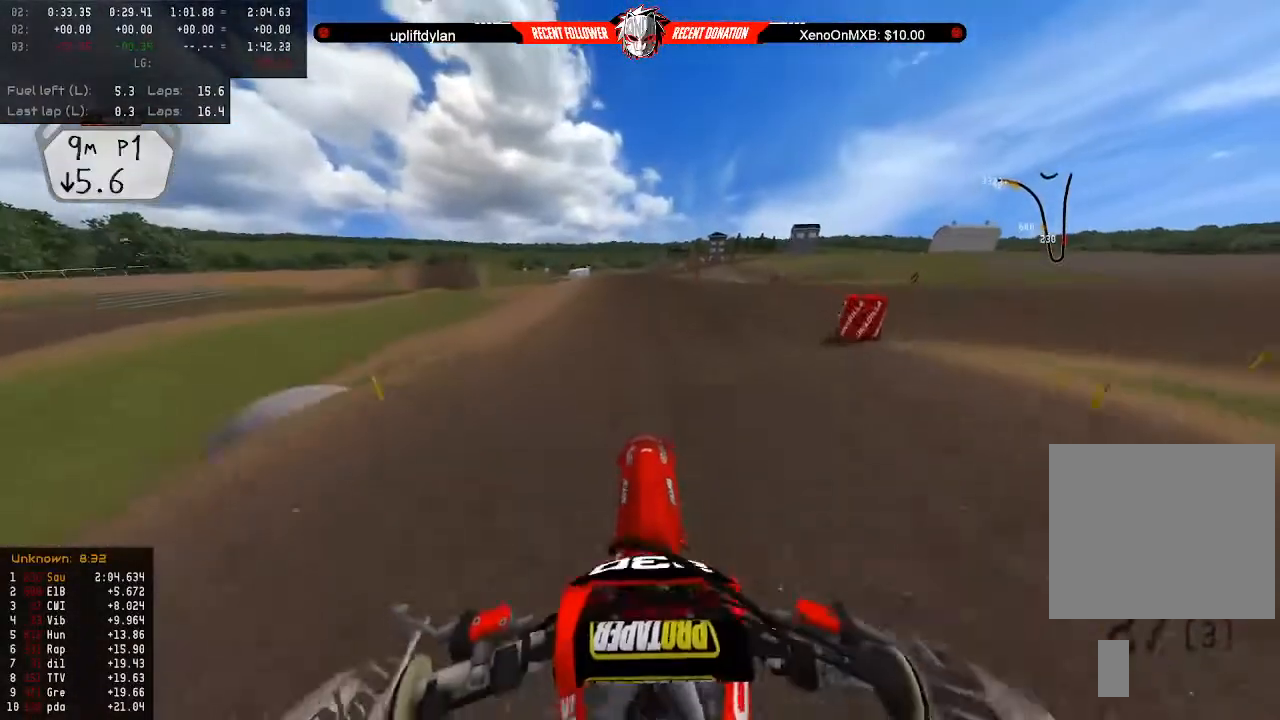
{"buttons": ["R2"], "left_stick": "down", "right_stick": "center", "events": [[33, "L2", "up"]]}
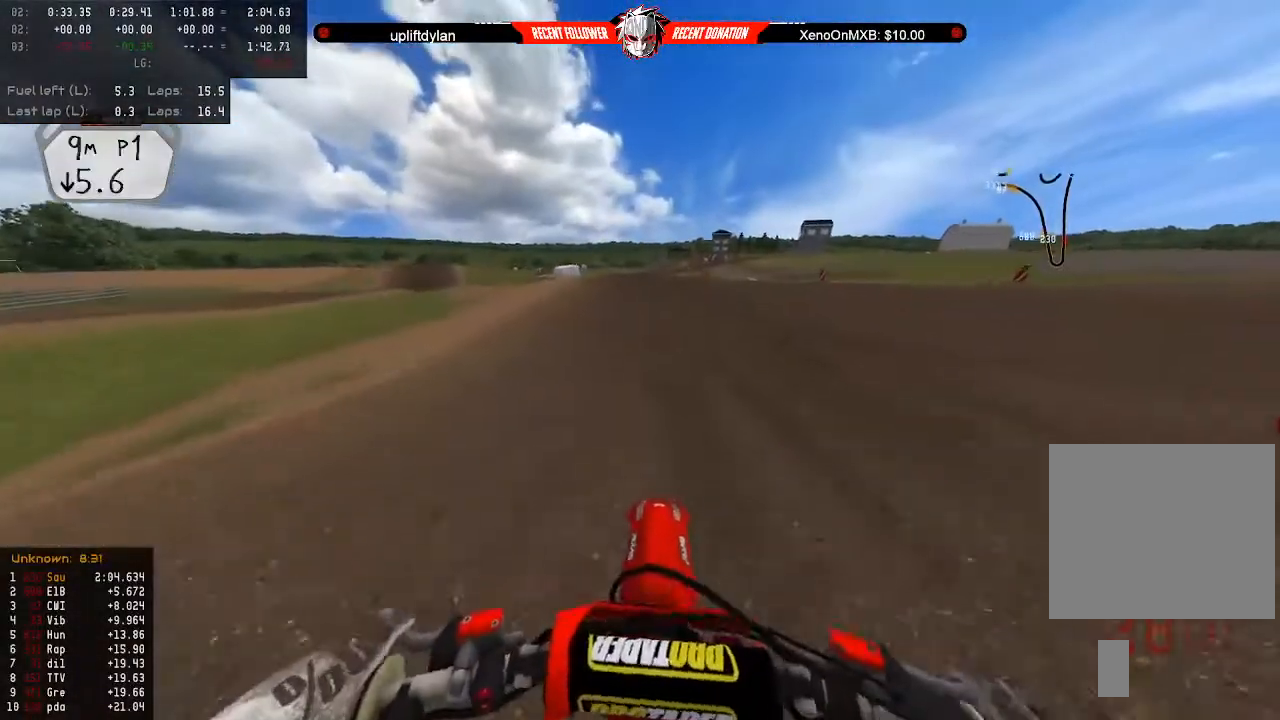
{"buttons": ["R2"], "left_stick": "down", "right_stick": "center", "events": [[167, "left_stick", "center"], [233, "left_stick", "left"], [300, "left_stick", "center"], [500, "left_stick", "down"]]}
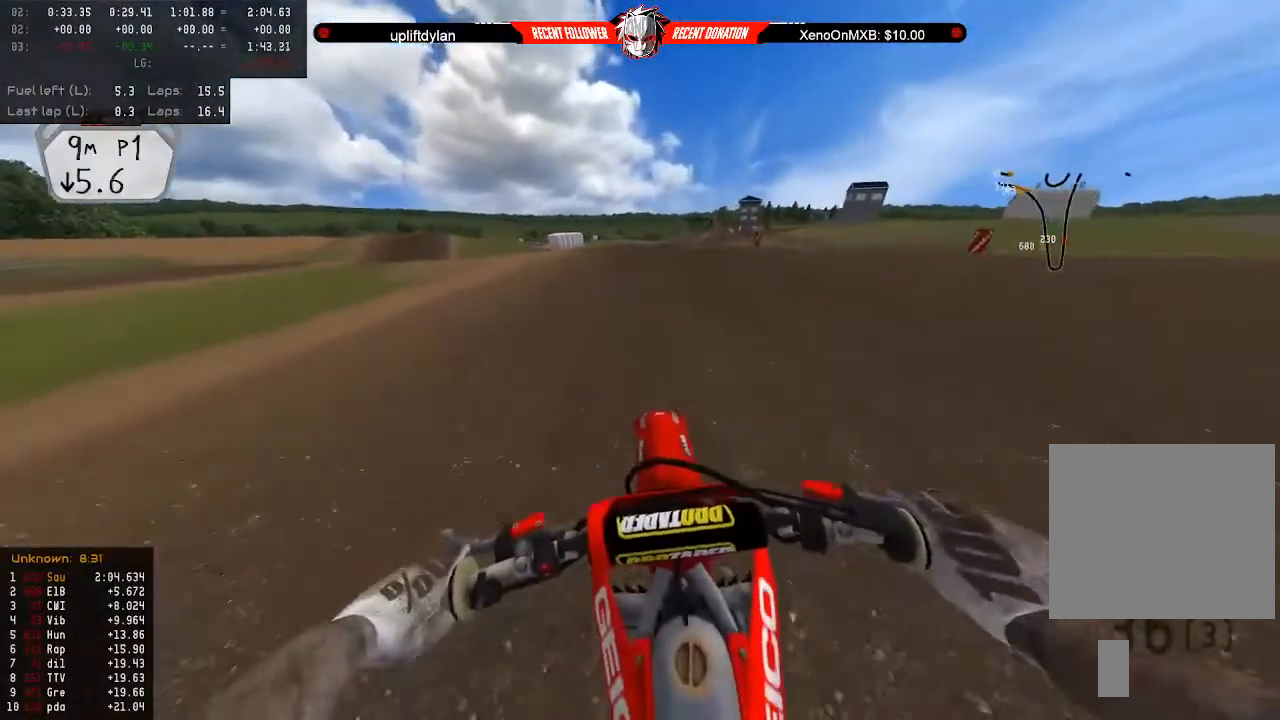
{"buttons": ["R2"], "left_stick": "down", "right_stick": "center", "events": [[133, "left_stick", "center"], [400, "left_stick", "down"]]}
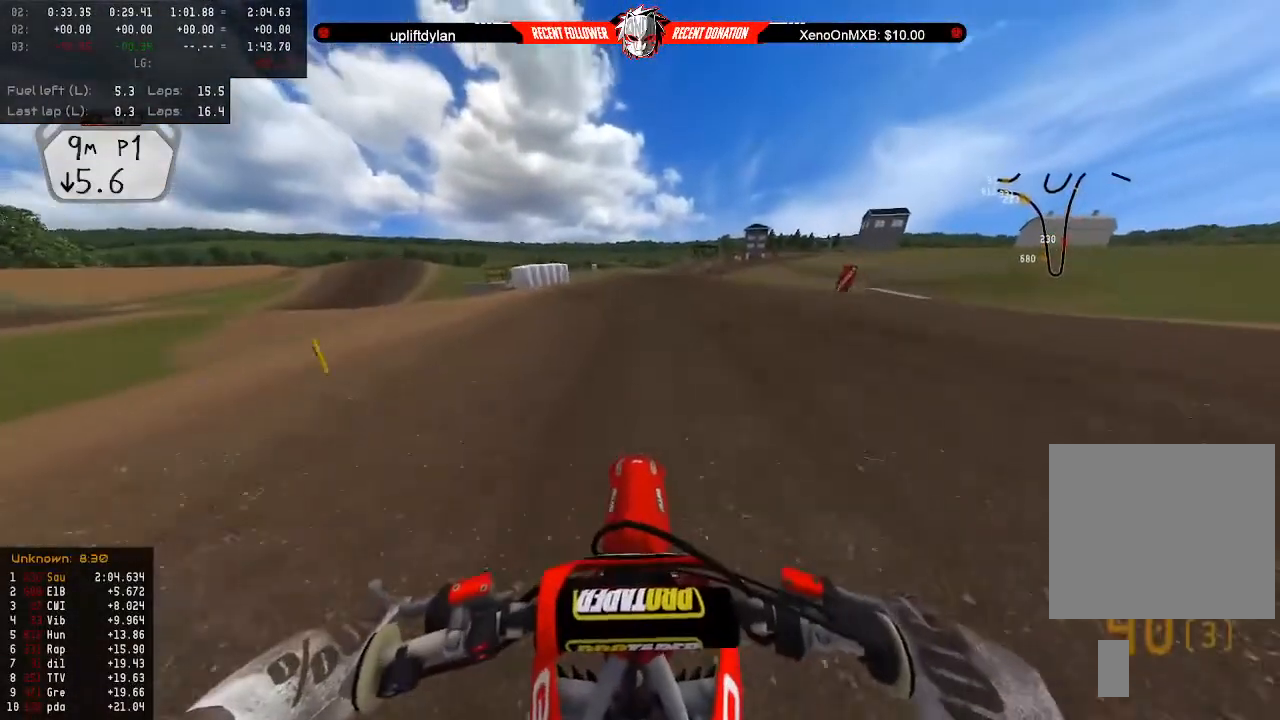
{"buttons": ["R2"], "left_stick": "down", "right_stick": "center", "events": []}
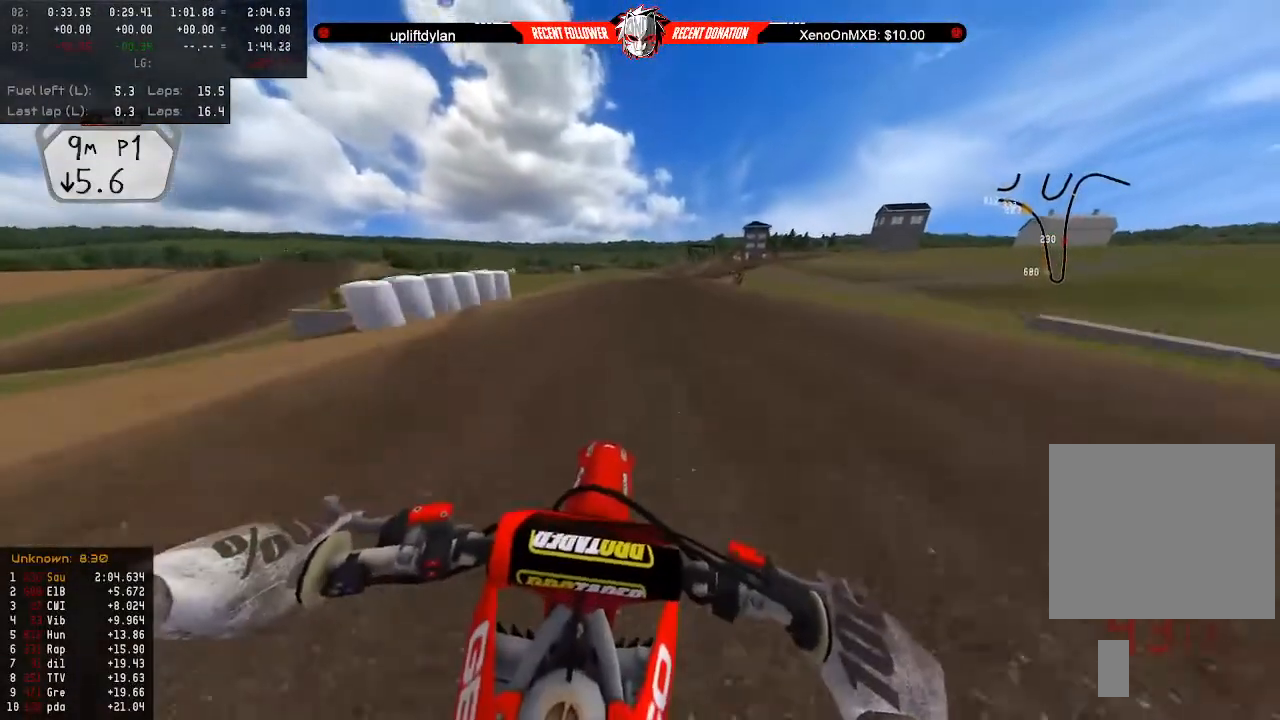
{"buttons": ["R2"], "left_stick": "down-right", "right_stick": "center", "events": [[100, "B", "down"], [200, "B", "up"], [367, "left_stick", "down-right"]]}